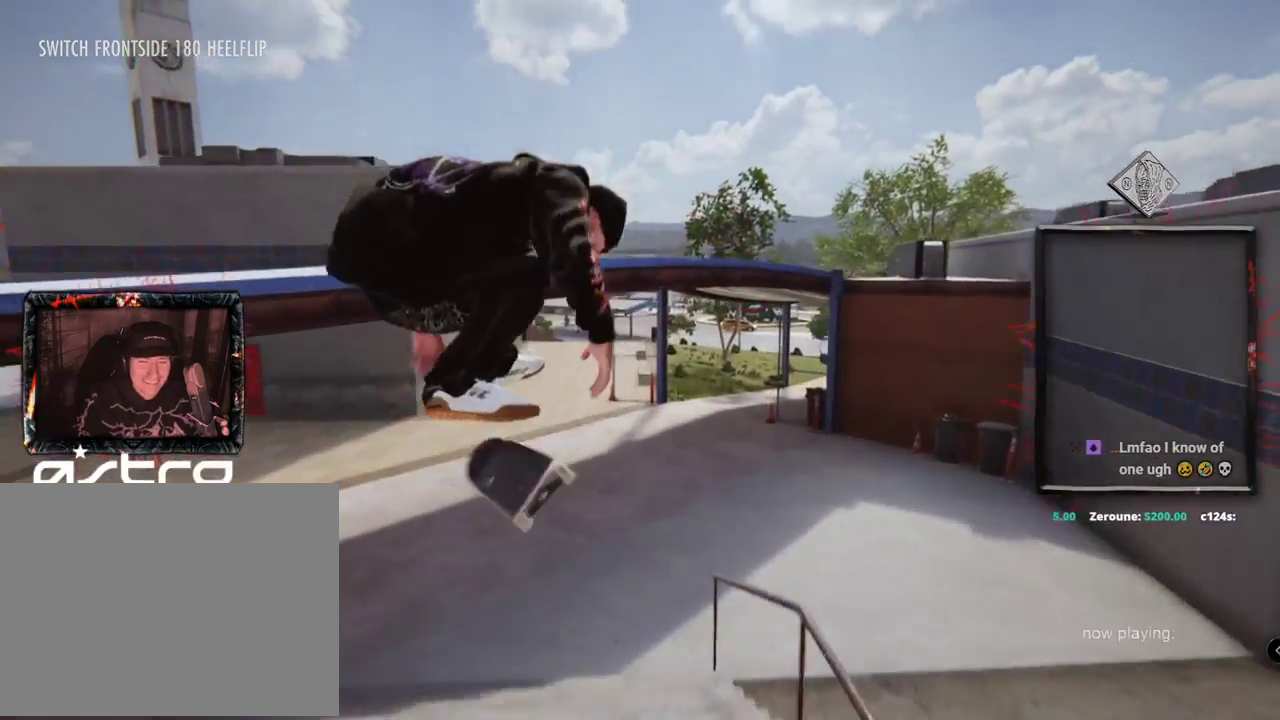
Gameplay with a controller (Xbox layout); each line is a JSON object with the inputs held at the frame after it. "events" lists button and stick changes between this image and that frame as [ms after this image, input, new state], when the widget could be followed in between. Not read: L1 L3 R2 R3.
{"buttons": [], "left_stick": "center", "right_stick": "center", "events": []}
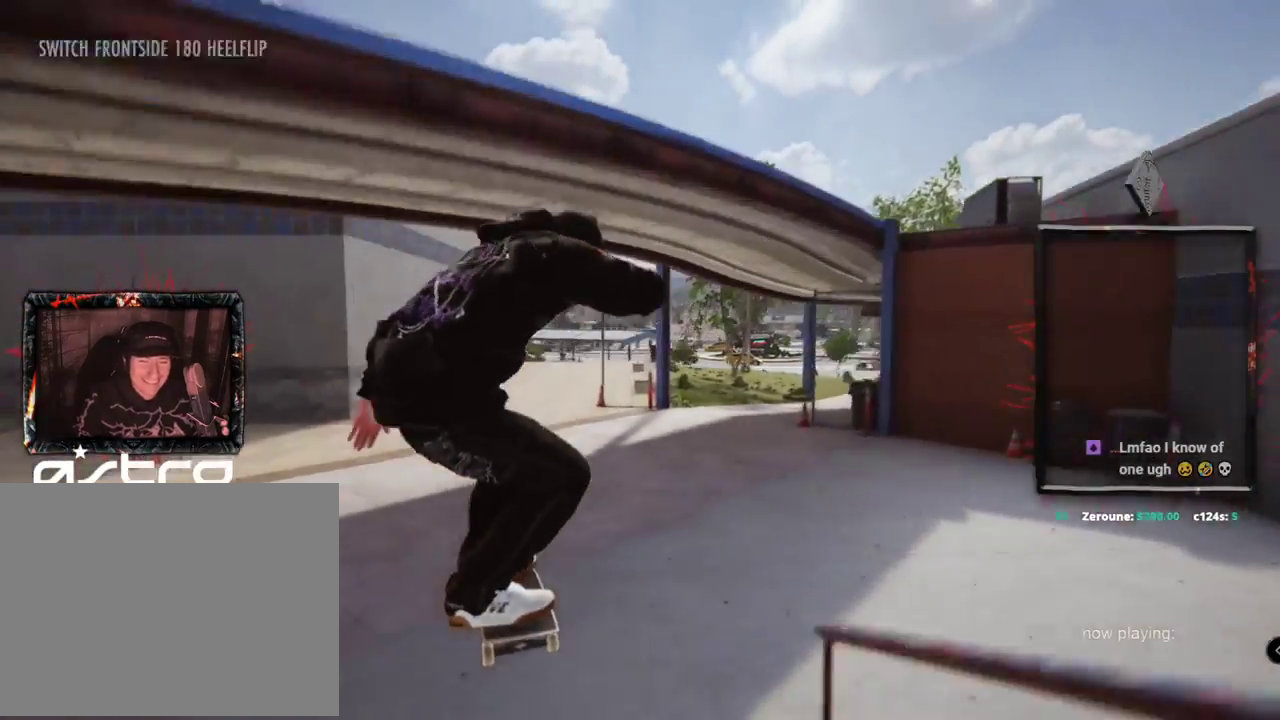
{"buttons": ["A"], "left_stick": "center", "right_stick": "center", "events": [[283, "L2", "down"], [417, "L2", "up"], [450, "A", "down"]]}
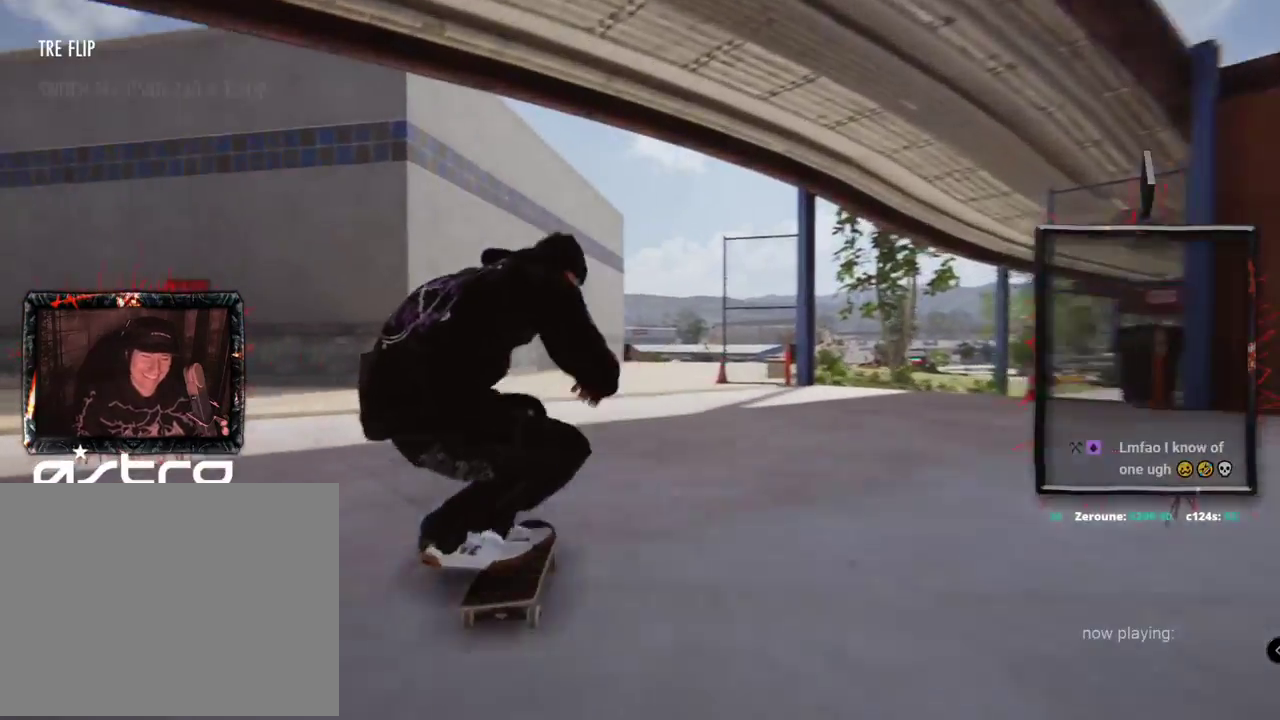
{"buttons": [], "left_stick": "center", "right_stick": "center", "events": [[351, "A", "up"]]}
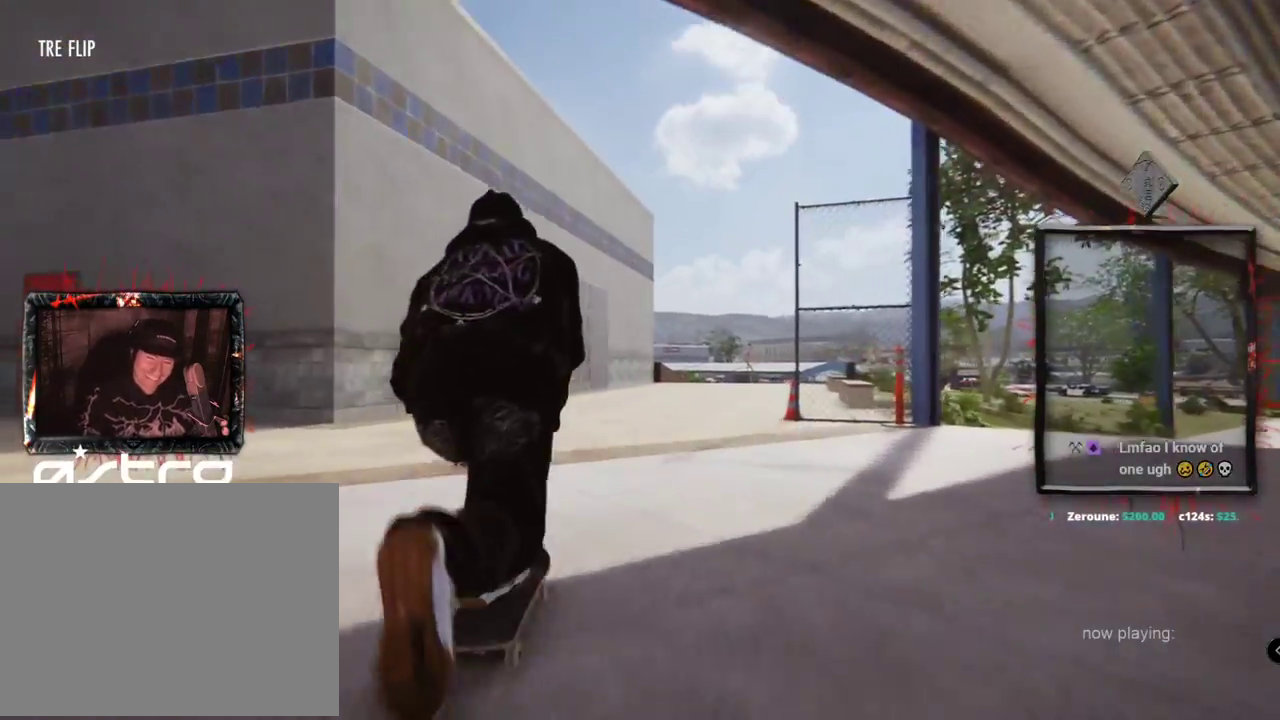
{"buttons": [], "left_stick": "center", "right_stick": "center", "events": [[16, "left_stick", "up"], [33, "right_stick", "up"], [133, "right_stick", "down-right"], [150, "left_stick", "center"], [233, "right_stick", "center"]]}
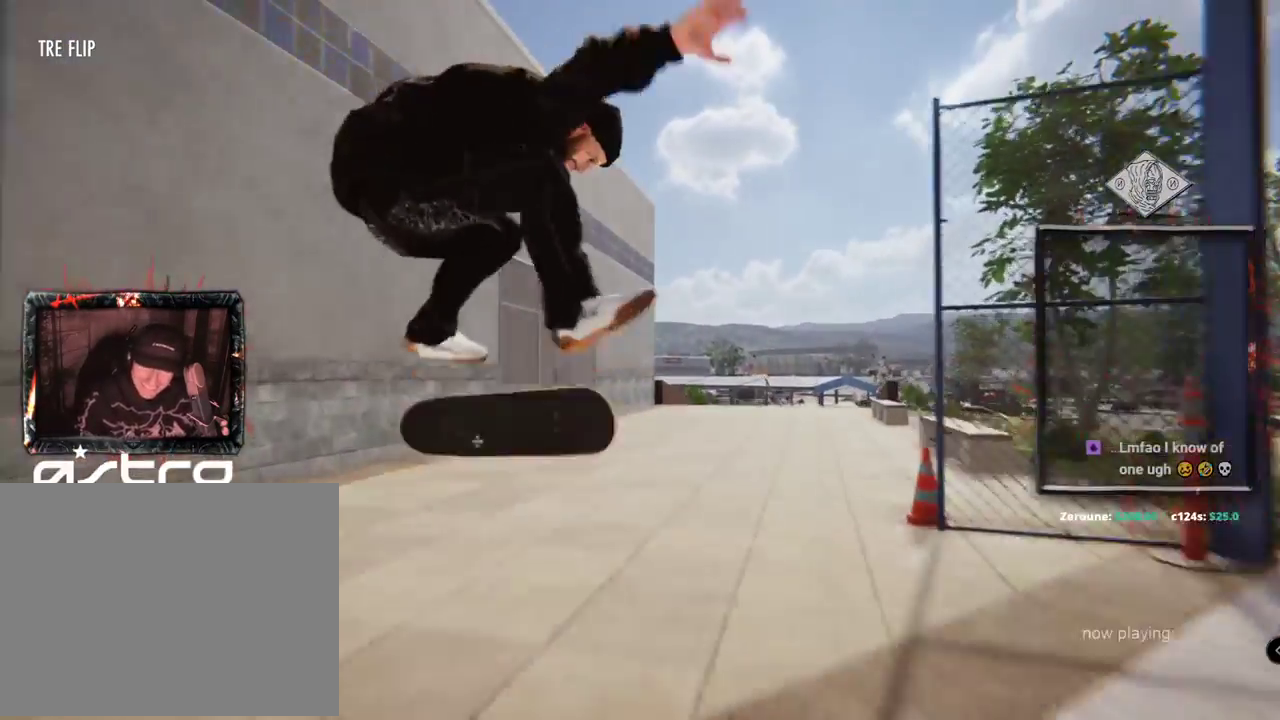
{"buttons": [], "left_stick": "center", "right_stick": "center", "events": []}
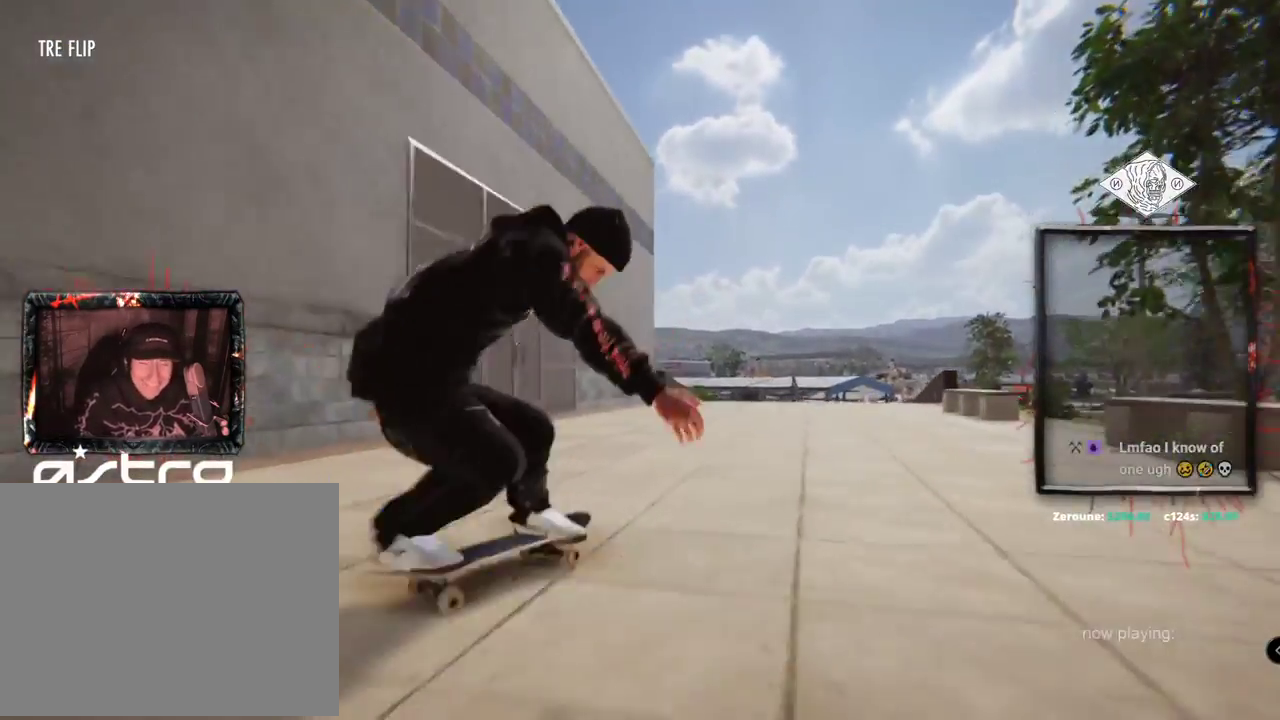
{"buttons": ["A", "L2"], "left_stick": "center", "right_stick": "center", "events": [[383, "L2", "down"], [450, "A", "down"]]}
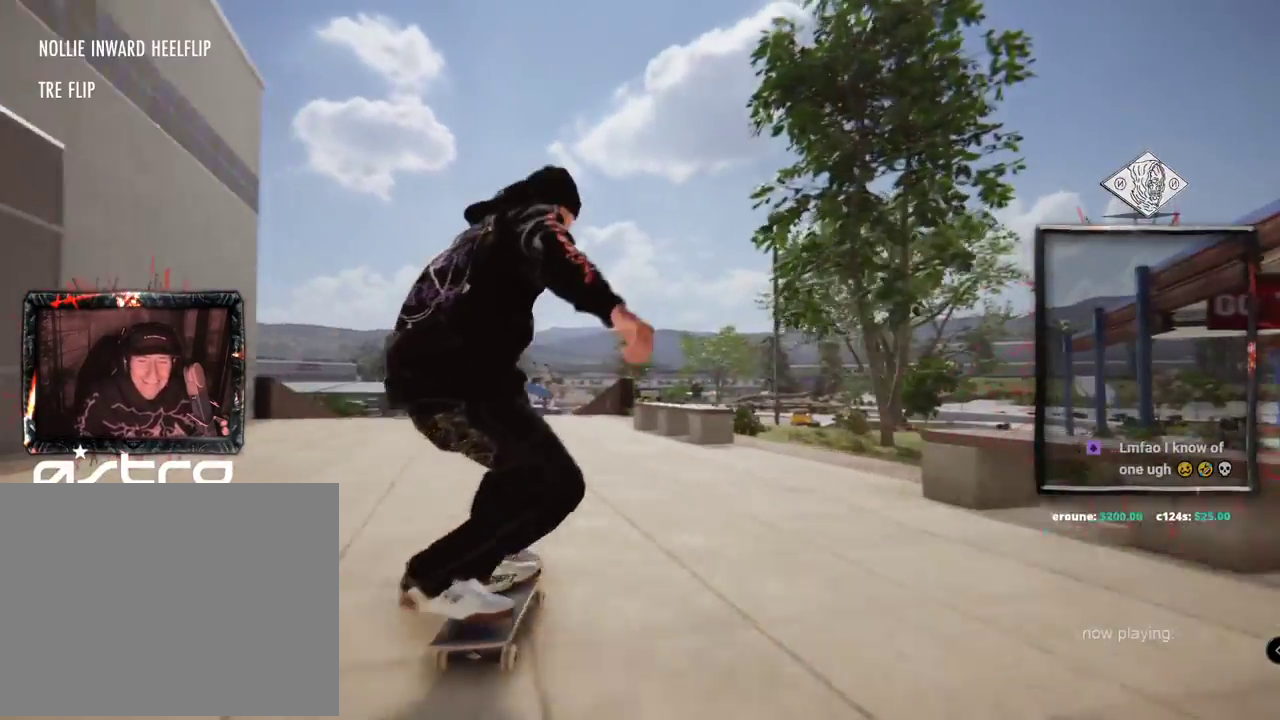
{"buttons": [], "left_stick": "center", "right_stick": "center", "events": [[17, "A", "up"], [167, "L2", "up"], [334, "L2", "down"], [484, "L2", "up"]]}
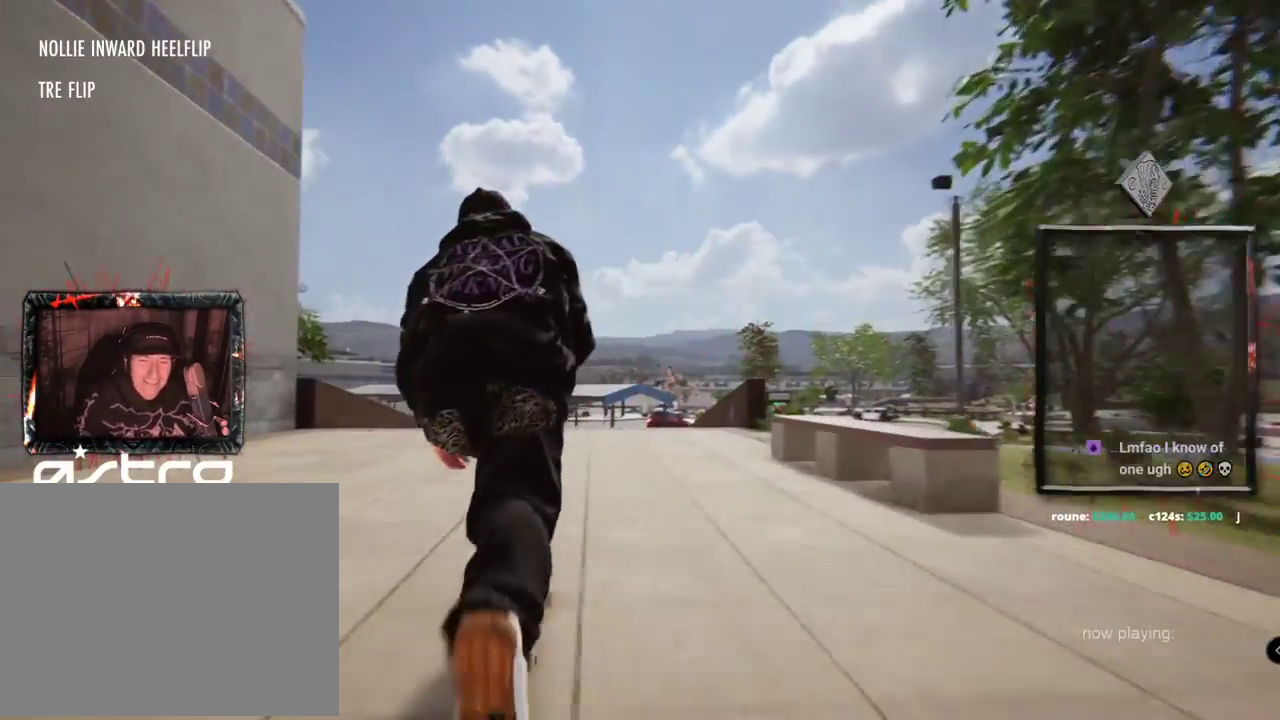
{"buttons": [], "left_stick": "center", "right_stick": "center", "events": []}
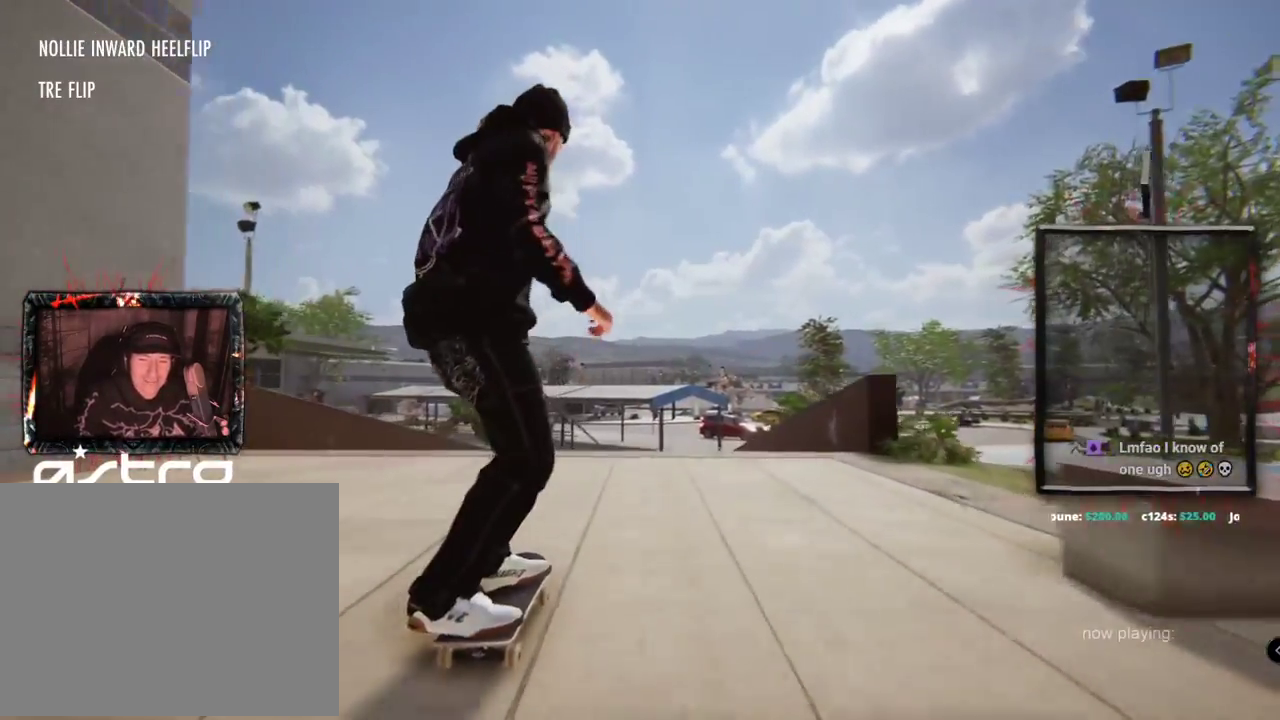
{"buttons": [], "left_stick": "left", "right_stick": "center", "events": [[184, "L2", "down"], [317, "L2", "up"], [367, "left_stick", "down"], [367, "right_stick", "right"], [451, "right_stick", "down"], [484, "left_stick", "left"], [501, "right_stick", "center"]]}